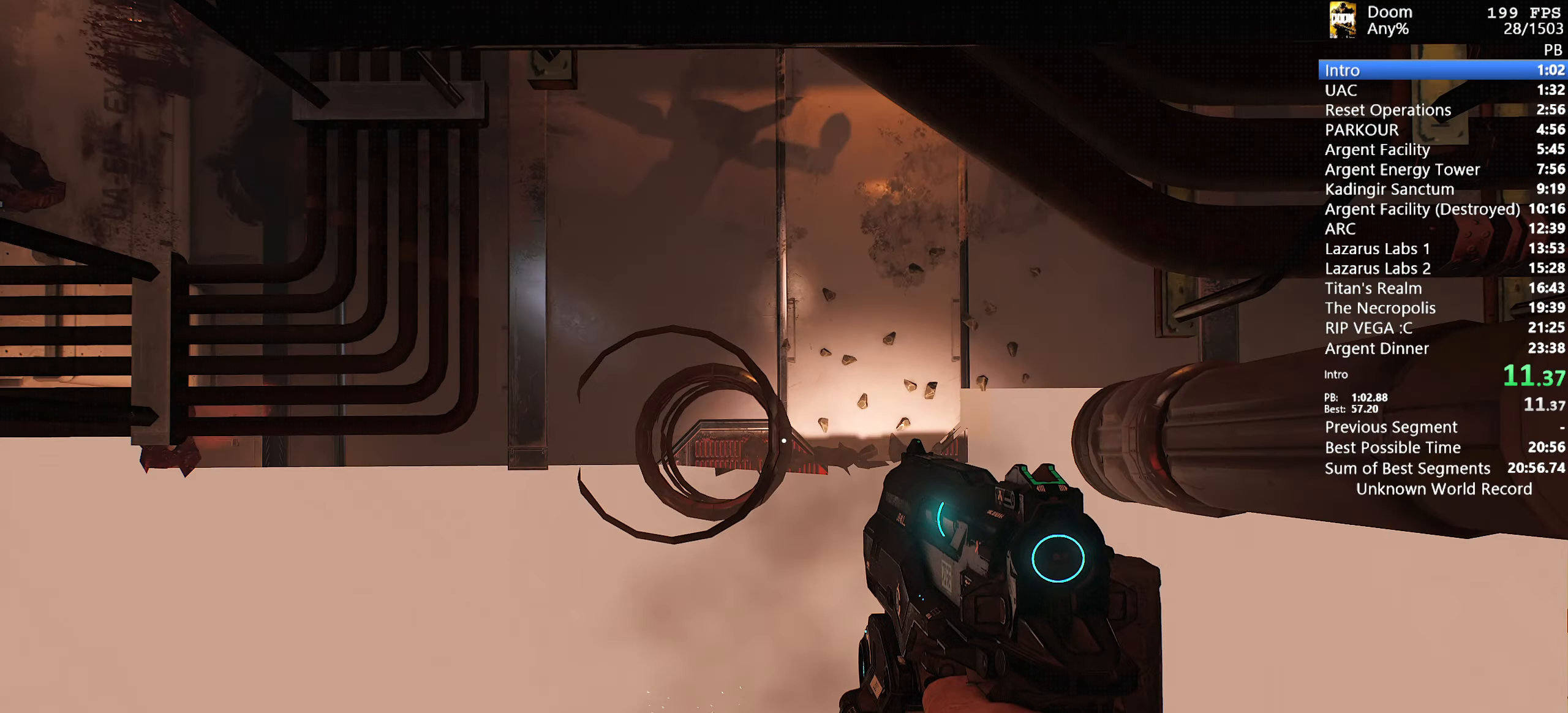
Gameplay with keyboard and mouse; each line is a JSON object with the keys and mouse buttons held at the frame after it. "events" lists presses ("down") and releases ("up") of "1", "2", "3", "4", "5", "6", "a", "alt", "c", "ctrl", "d", "down", "e", "escape", "f", "g", "left", "q", "r", "return", "right", "s", "shift", "space", "t", "tab", "tilde", "up", "w", "x", "y", "mouse_left", "mouse_wheel" and "mouse_right" between this image and that frame as [ms after this image, input, new state], when the widget could be followed in between. "mouse_left", "mouse_wheel", "mouse_right" = the "left", "wheel", "right" buttons of the "mouse" list. No other keys are recorded. "wheel" means that the mouse wheel is clicked or scrolled. Mouse movement is not recorded.
{"keys": ["d"], "mouse": [], "events": [[66, "d", "down"], [66, "shift", "up"]]}
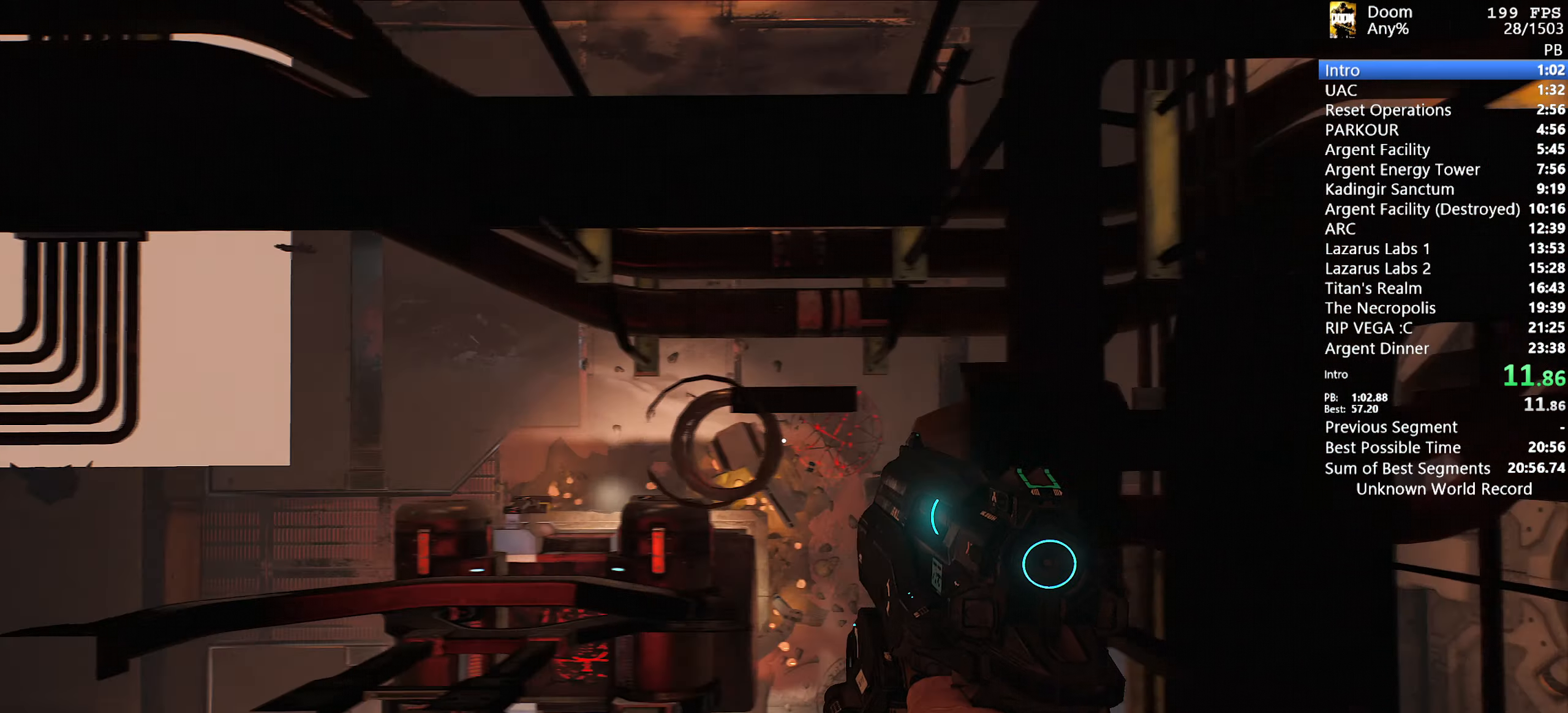
{"keys": [], "mouse": [], "events": [[216, "d", "up"]]}
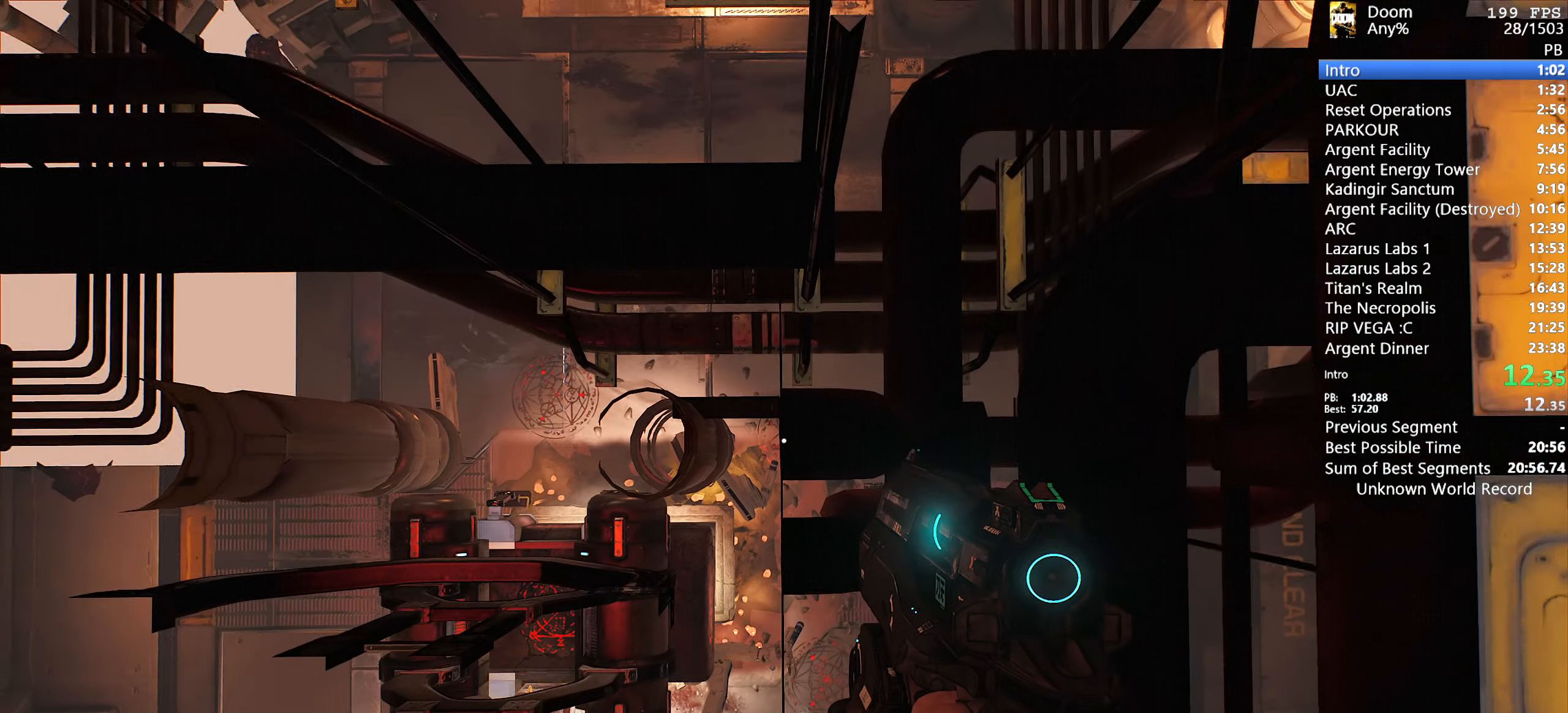
{"keys": ["w"], "mouse": [], "events": [[283, "w", "down"]]}
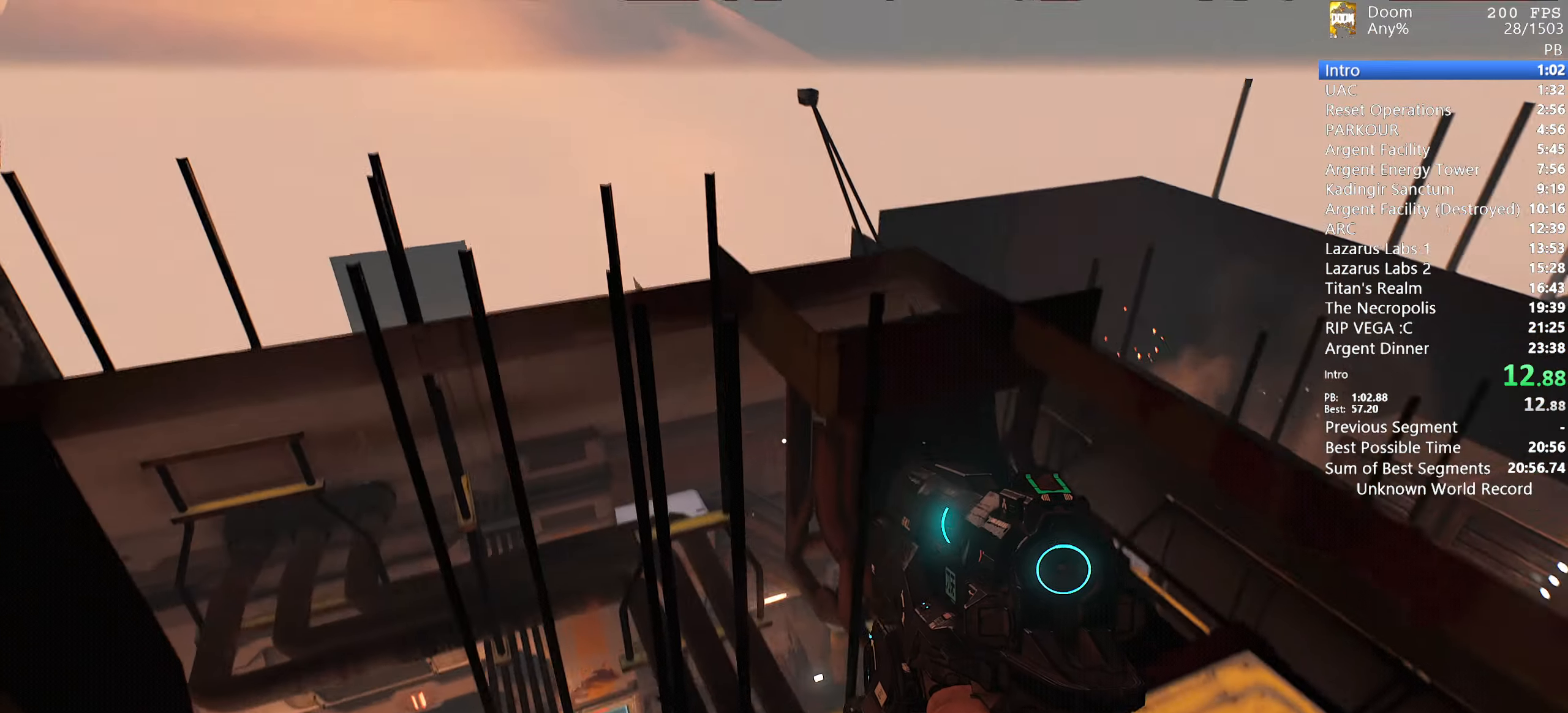
{"keys": ["s", "w"], "mouse": [], "events": [[300, "s", "down"], [300, "w", "up"], [483, "w", "down"]]}
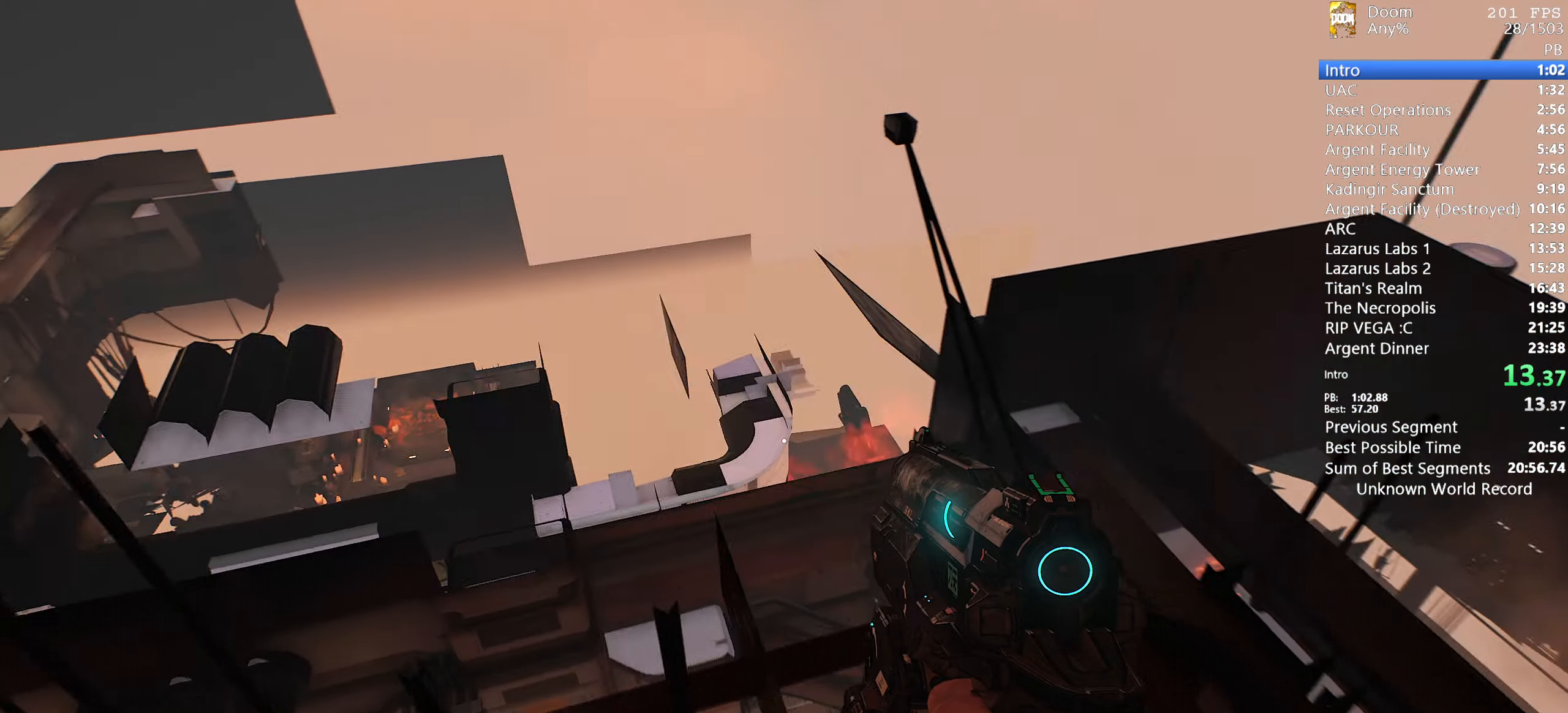
{"keys": ["w"], "mouse": [], "events": [[33, "s", "up"]]}
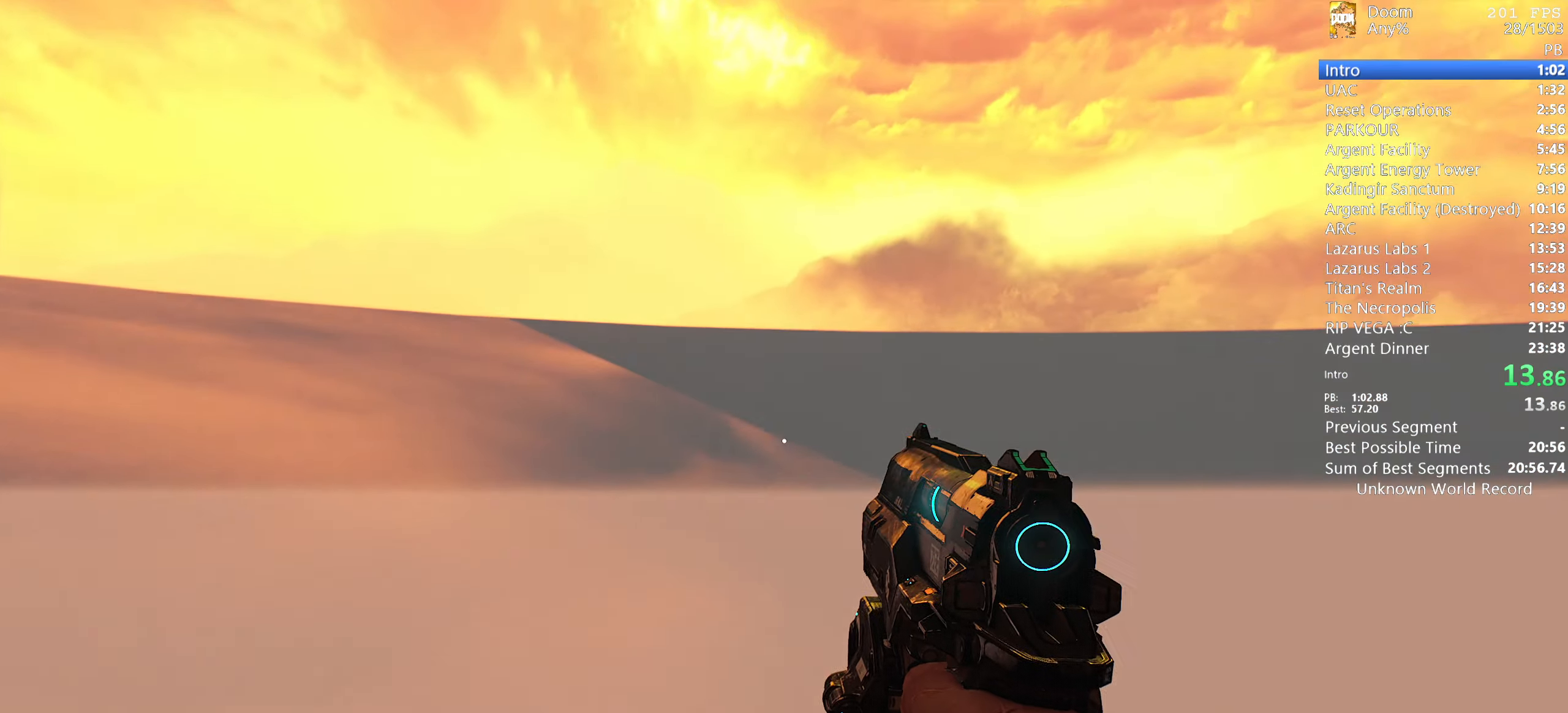
{"keys": ["w"], "mouse": [], "events": []}
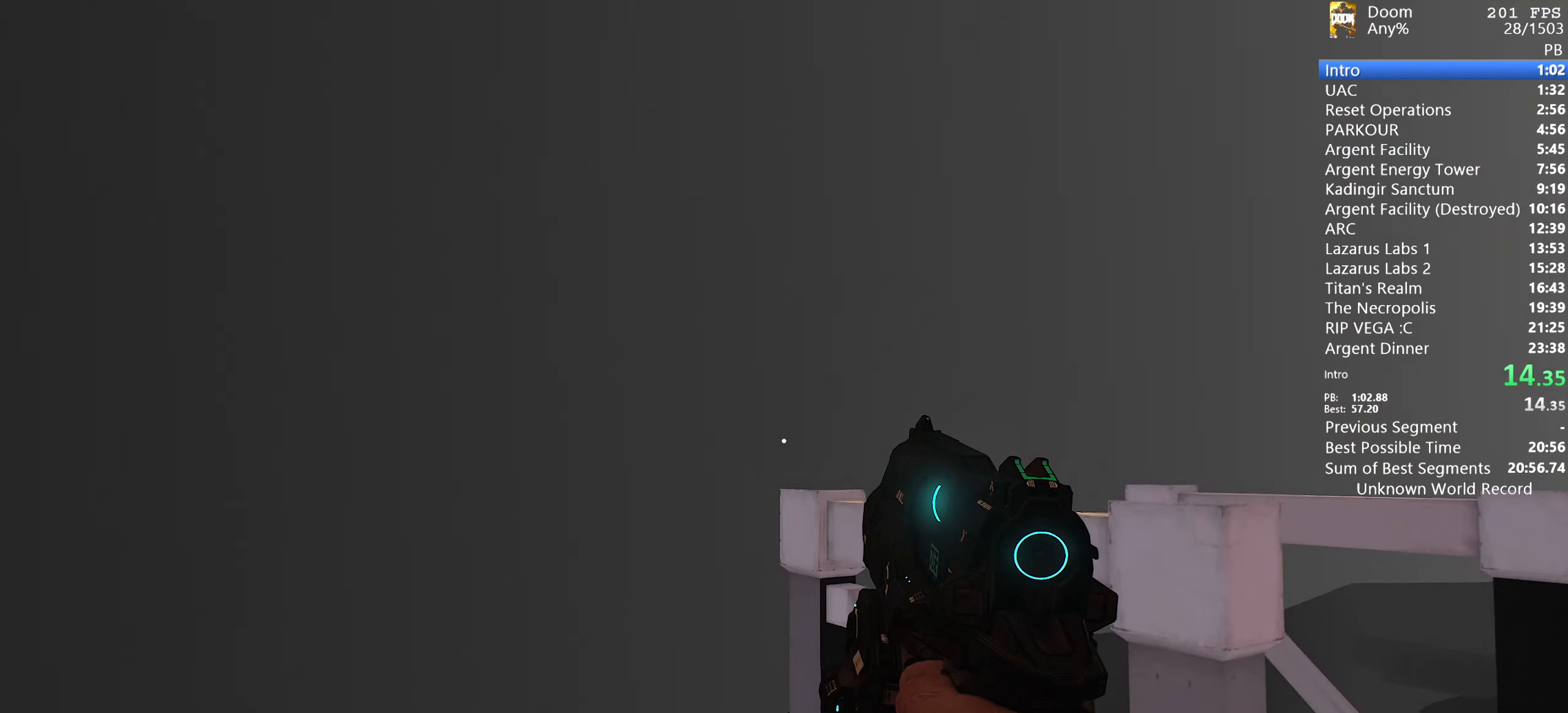
{"keys": [], "mouse": [], "events": [[383, "w", "up"]]}
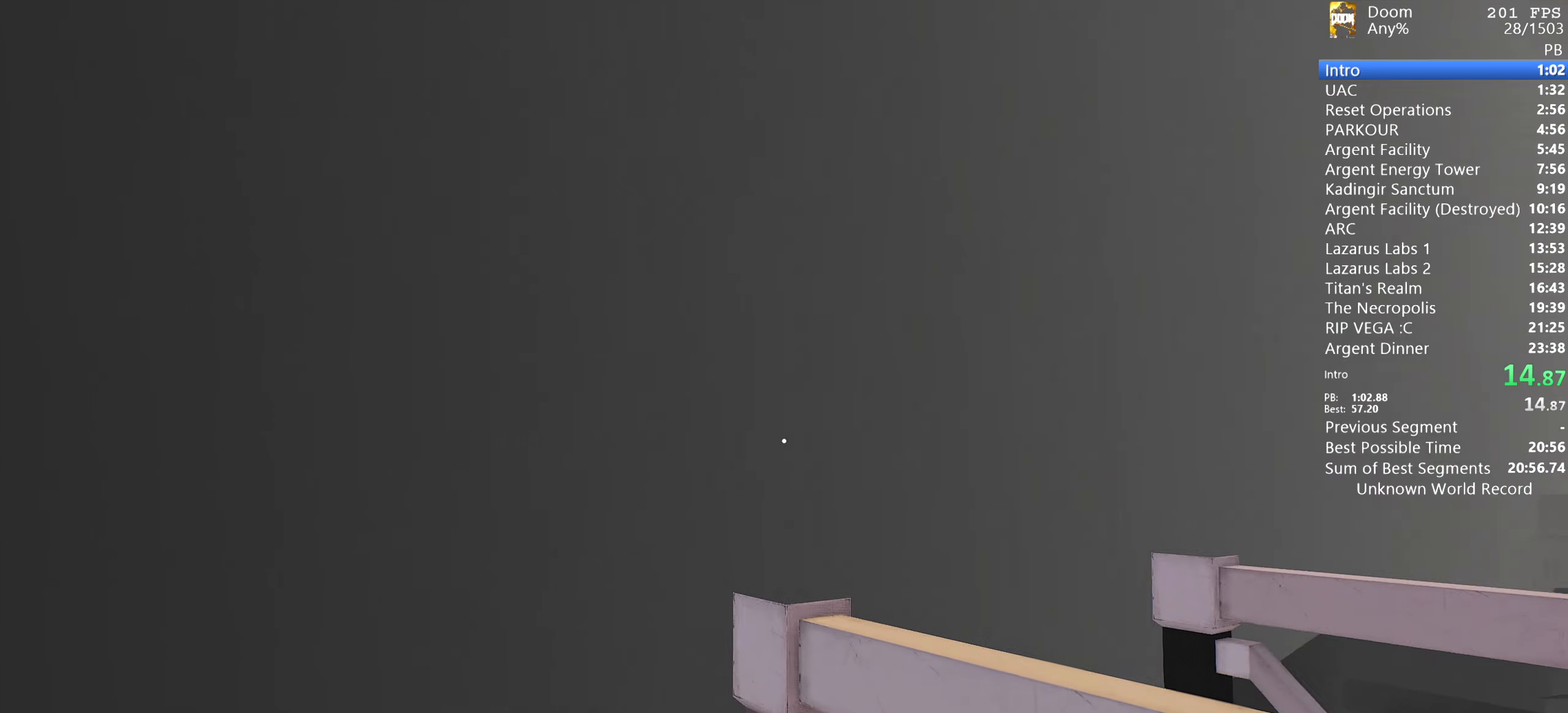
{"keys": ["w"], "mouse": [], "events": [[183, "w", "down"]]}
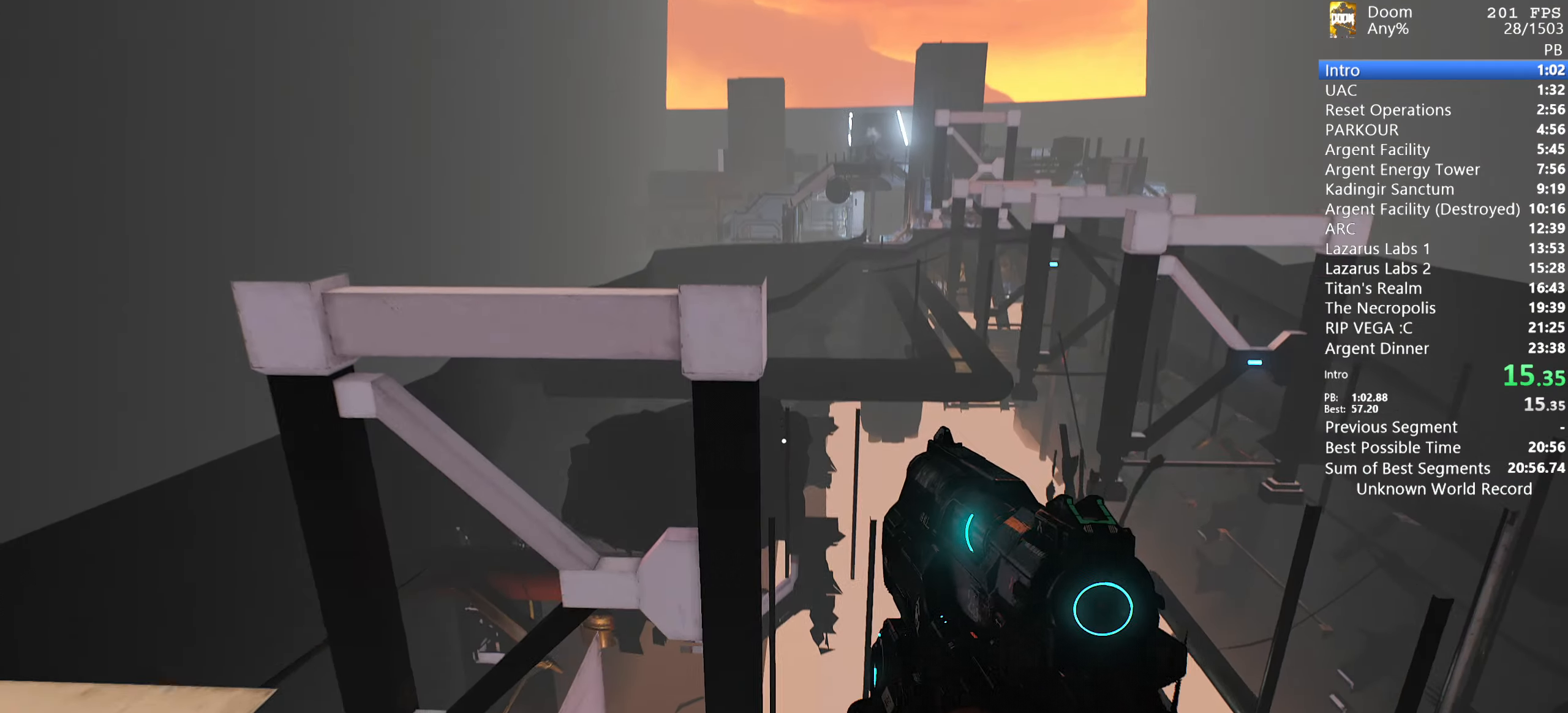
{"keys": ["w"], "mouse": [], "events": []}
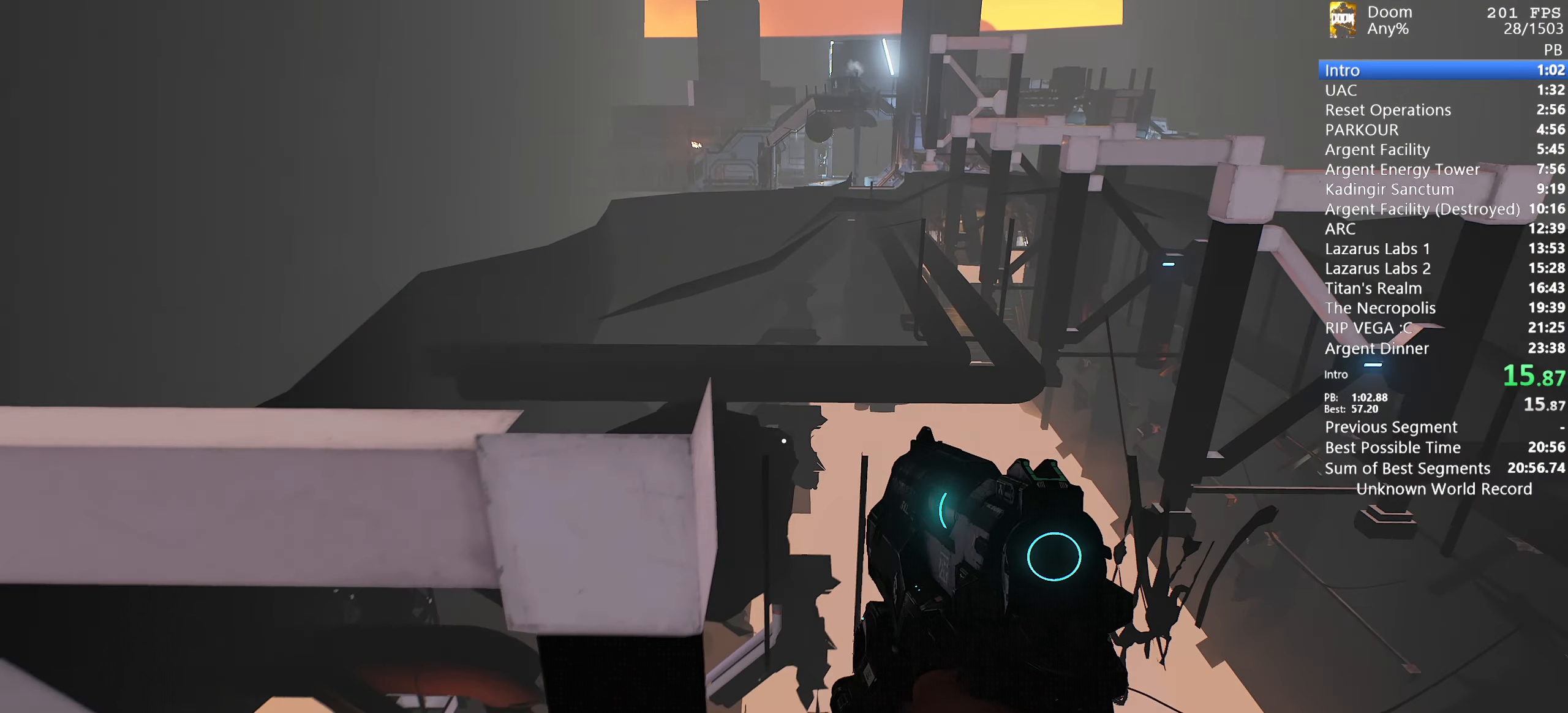
{"keys": ["w"], "mouse": [], "events": []}
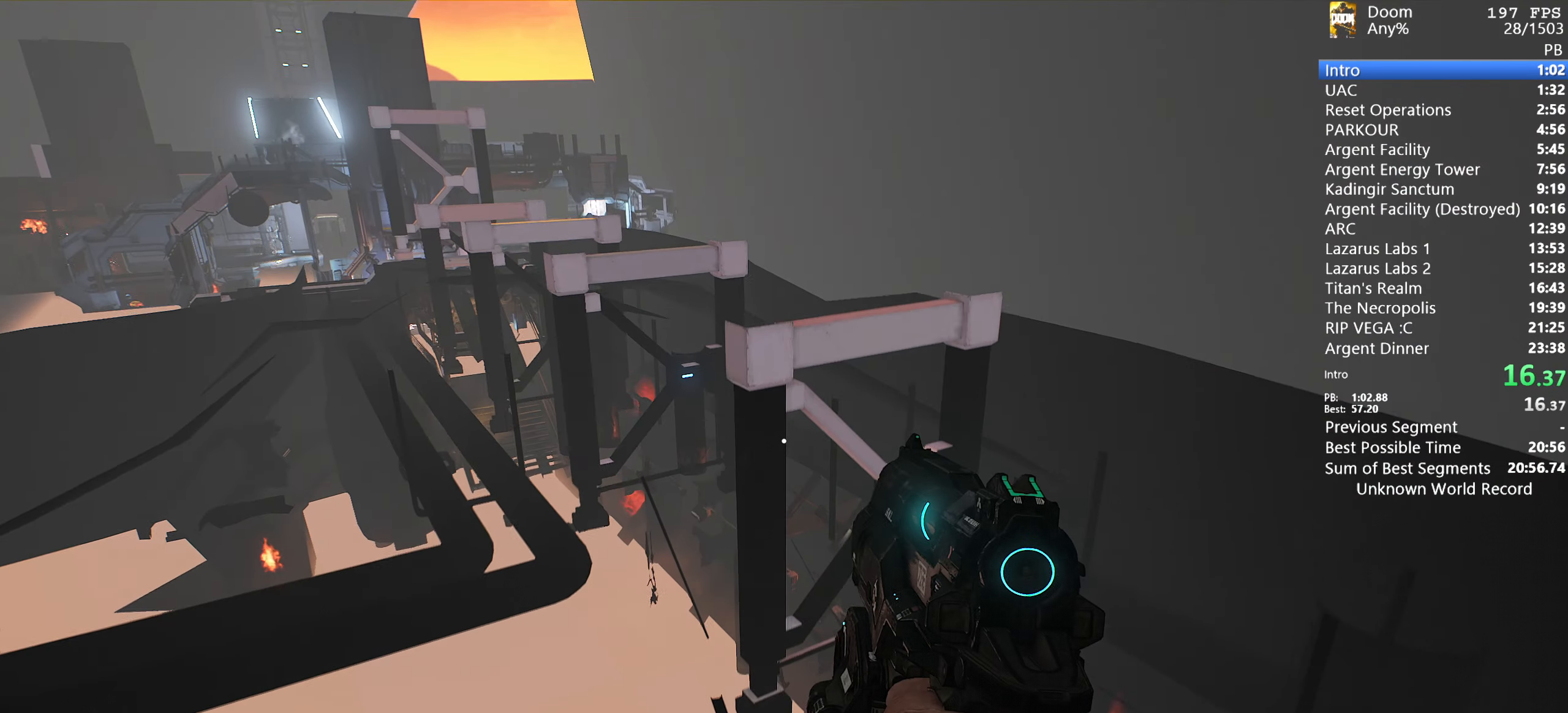
{"keys": ["w"], "mouse": [], "events": []}
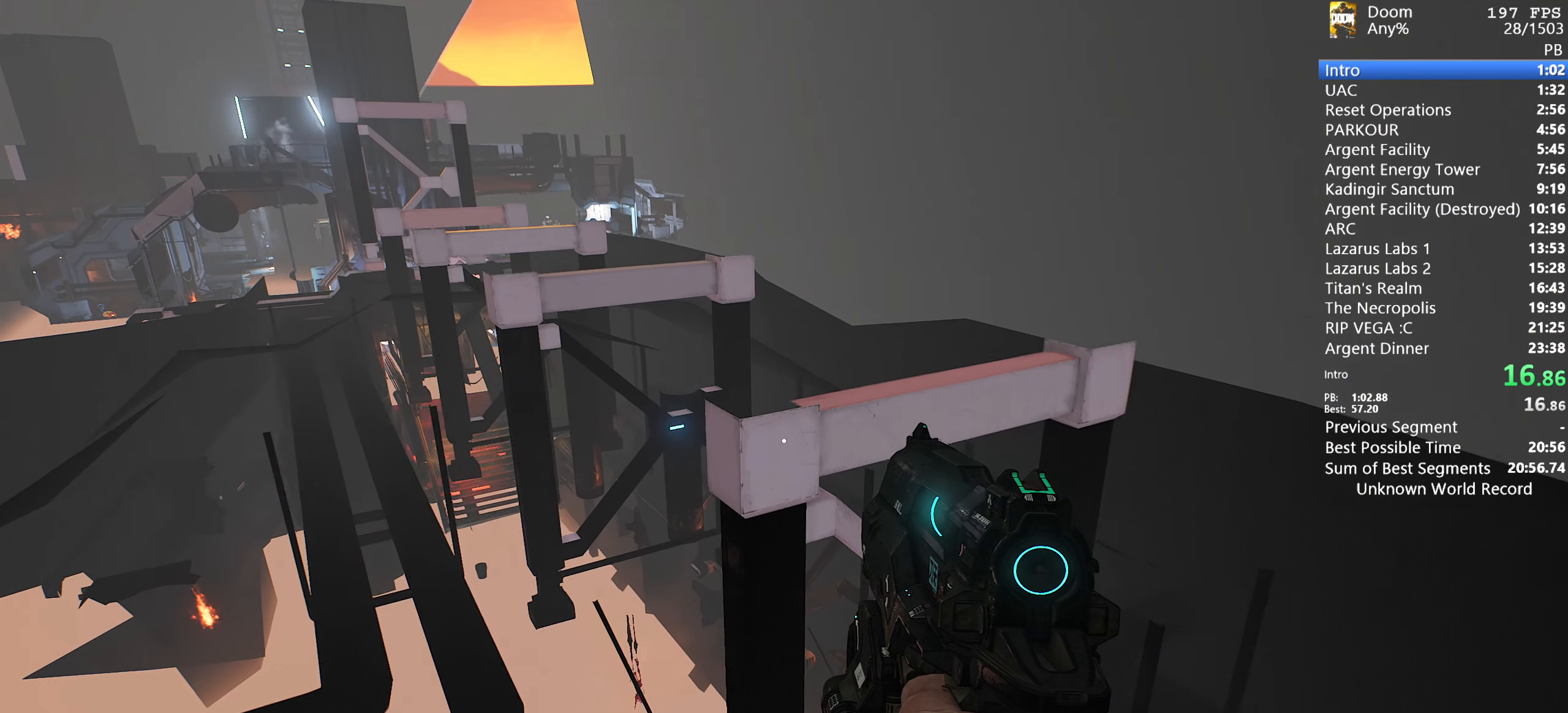
{"keys": ["w"], "mouse": [], "events": []}
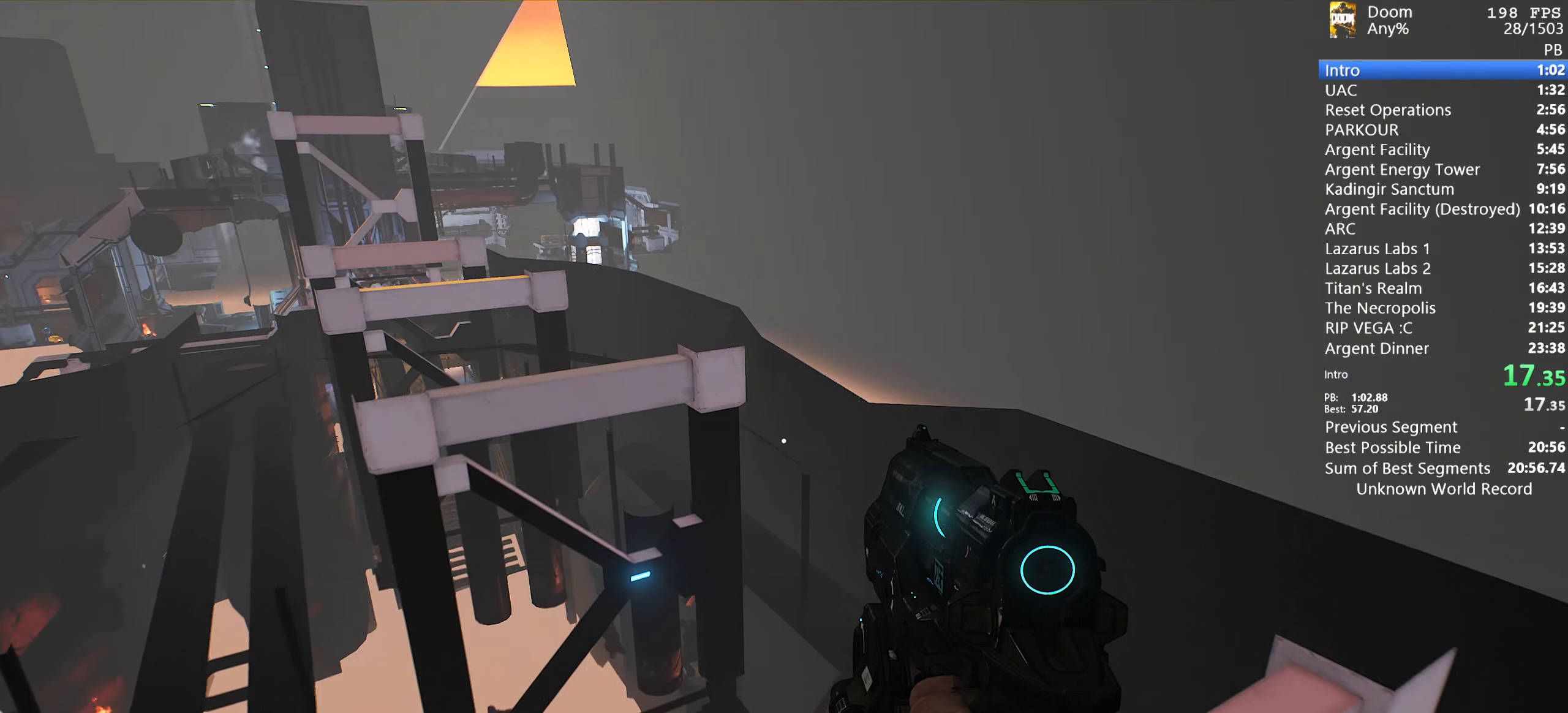
{"keys": ["w"], "mouse": [], "events": []}
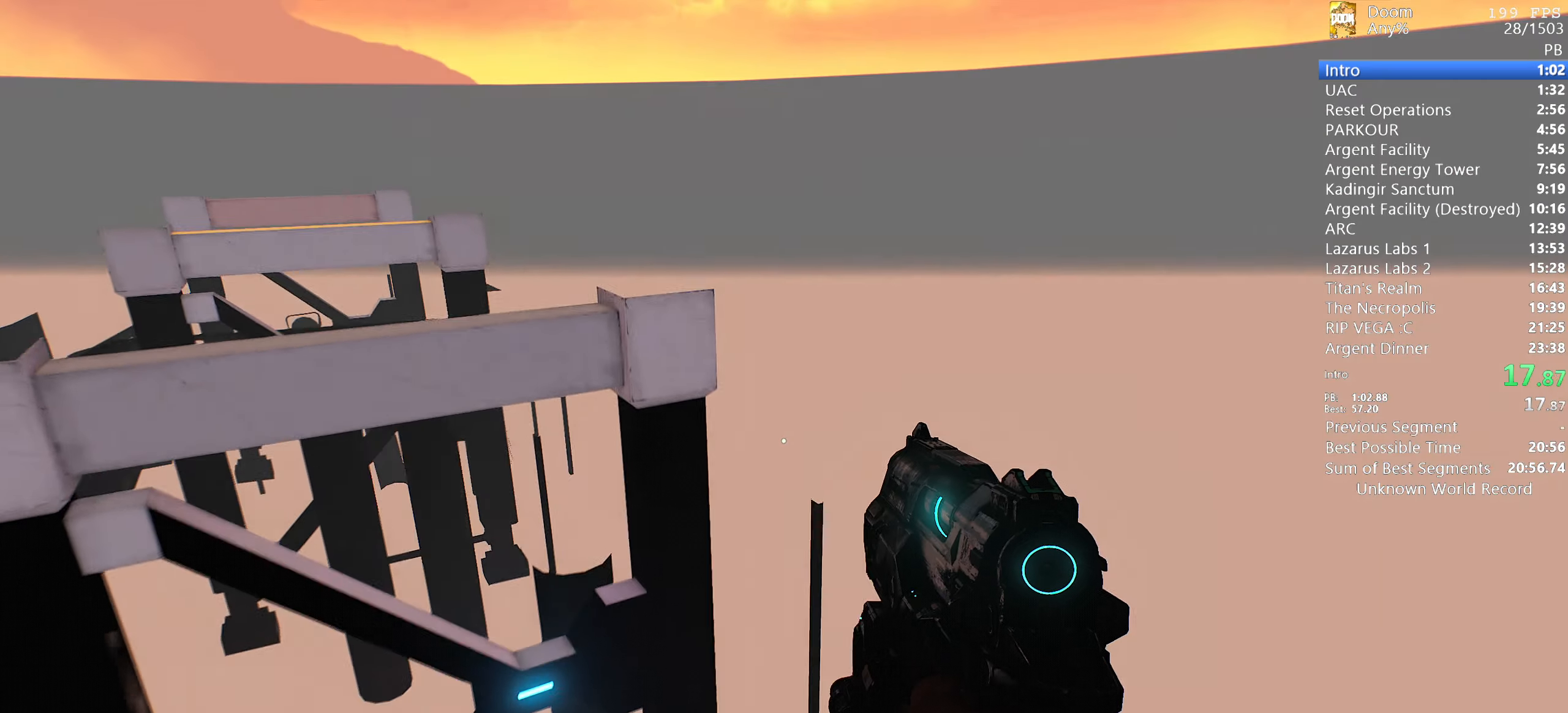
{"keys": ["w"], "mouse": [], "events": []}
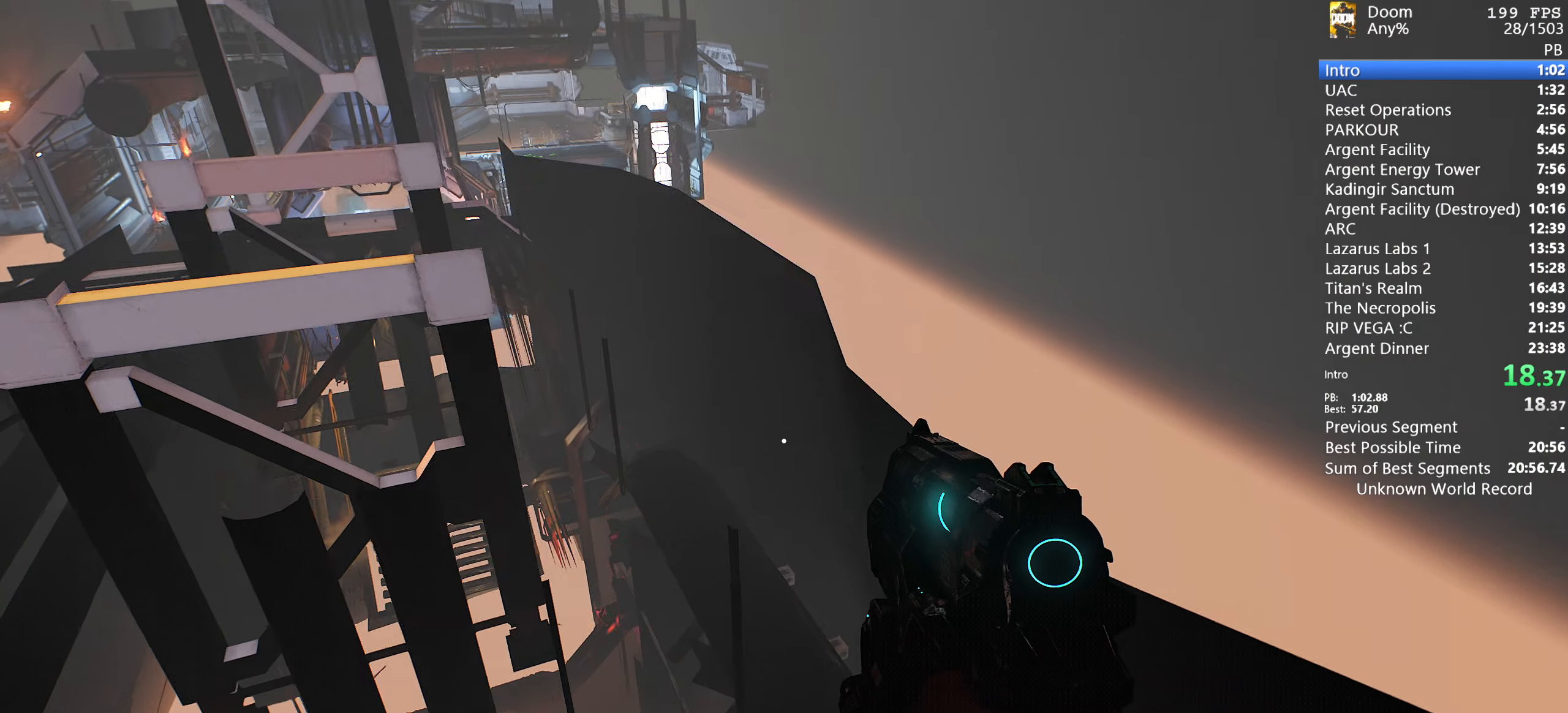
{"keys": ["w"], "mouse": [], "events": []}
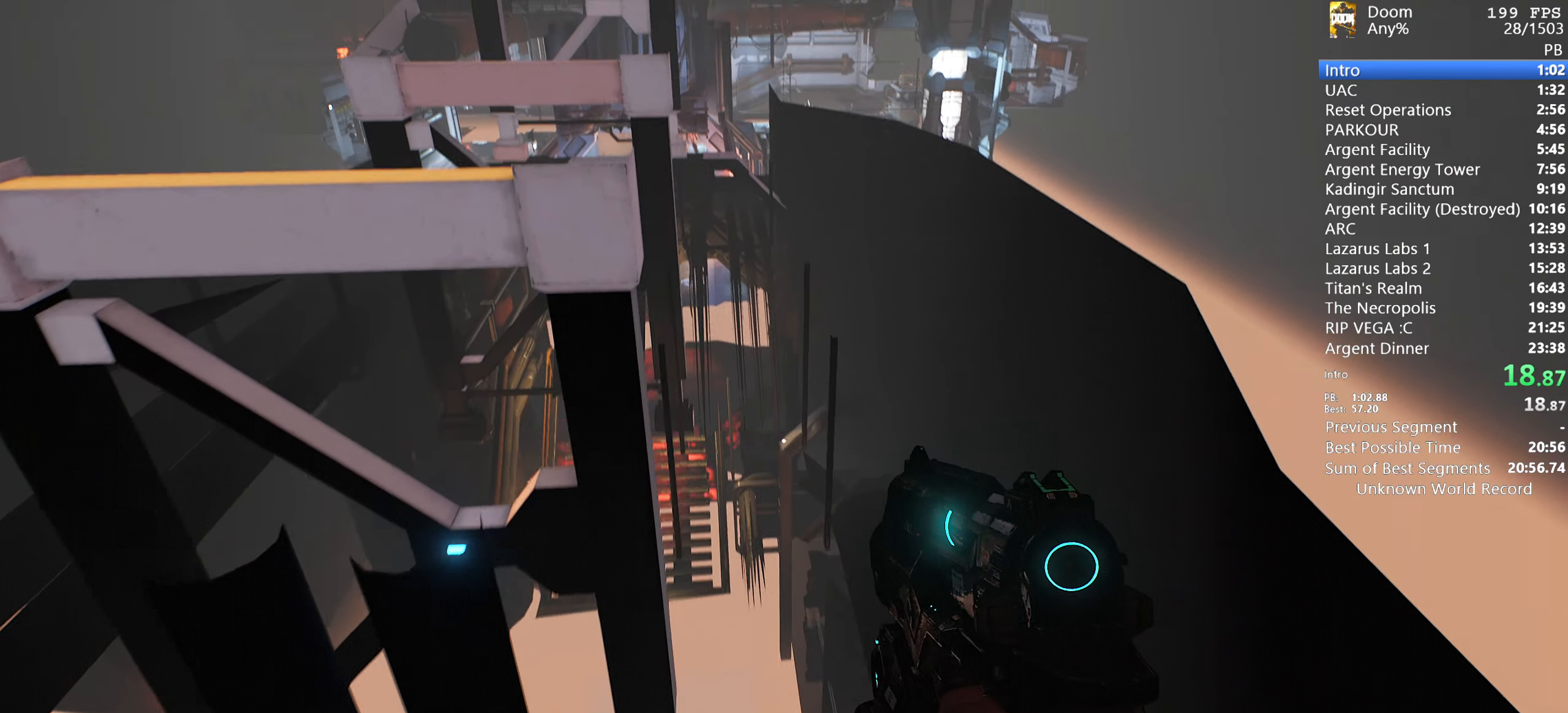
{"keys": ["w"], "mouse": [], "events": []}
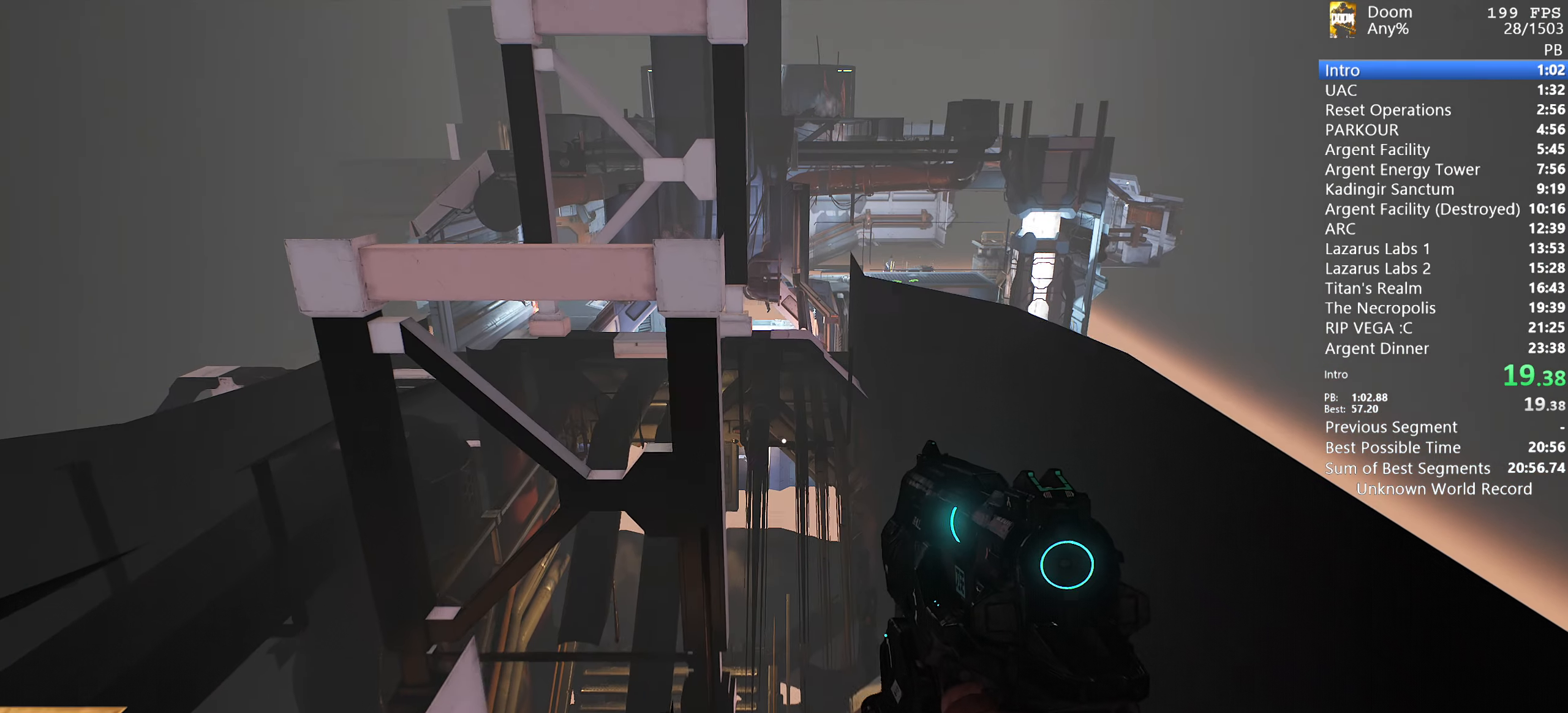
{"keys": ["w"], "mouse": [], "events": []}
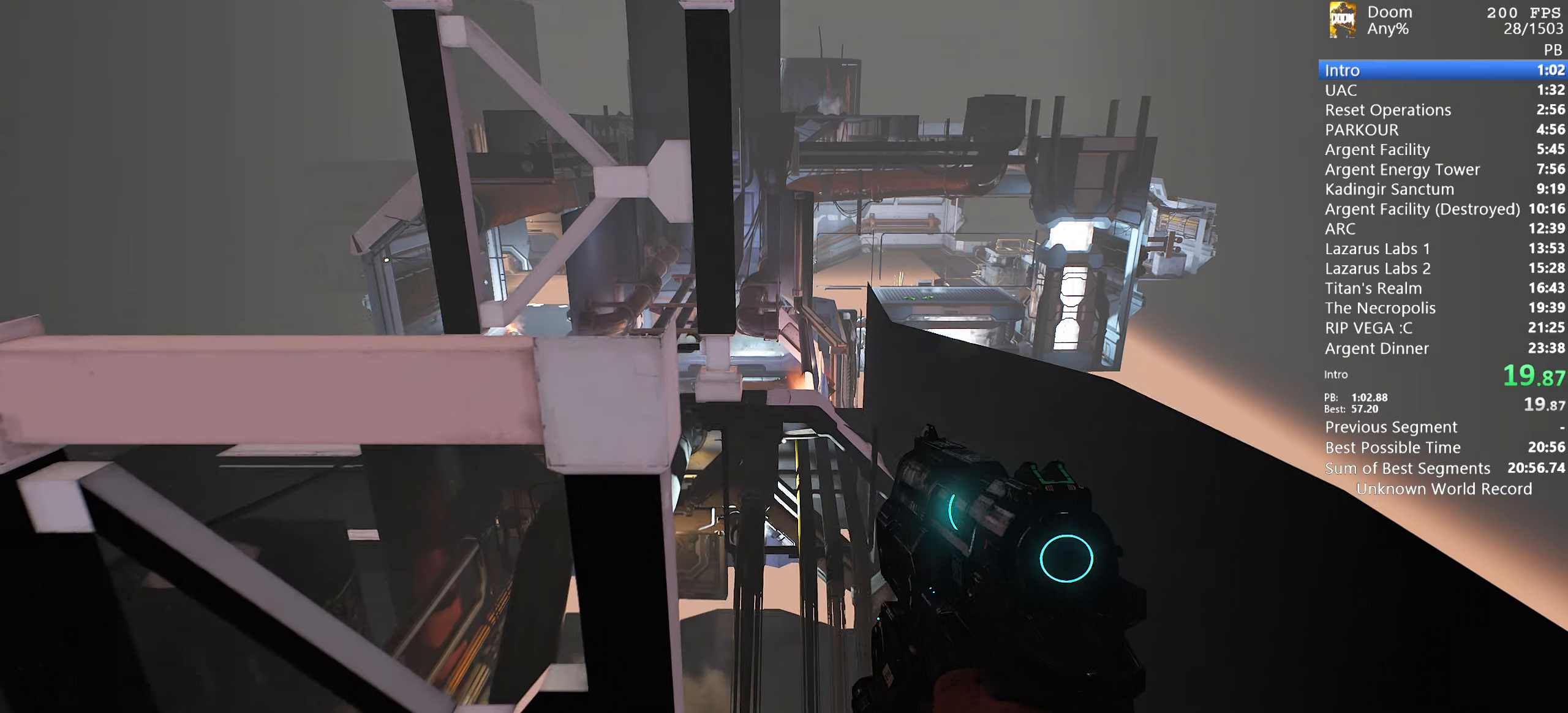
{"keys": ["w"], "mouse": [], "events": []}
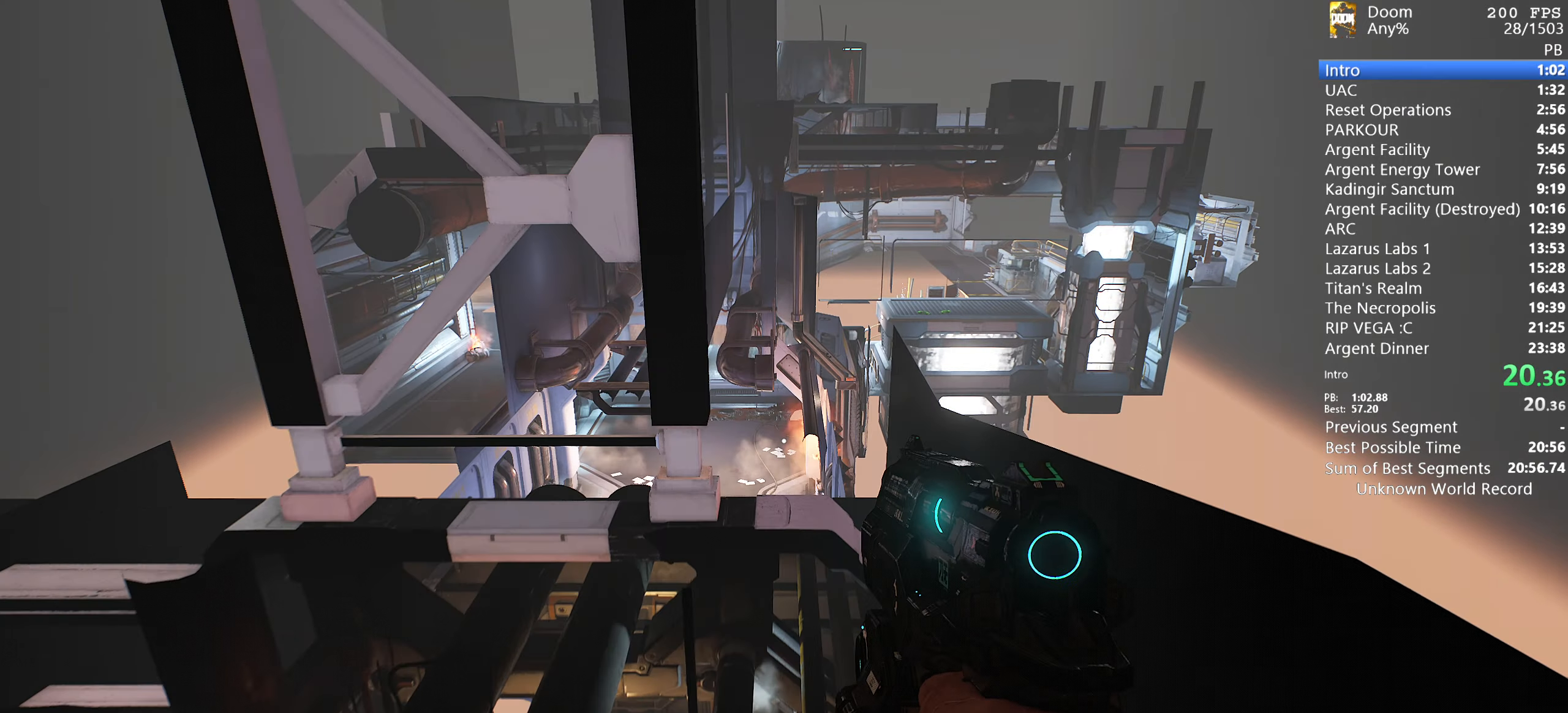
{"keys": ["w"], "mouse": [], "events": []}
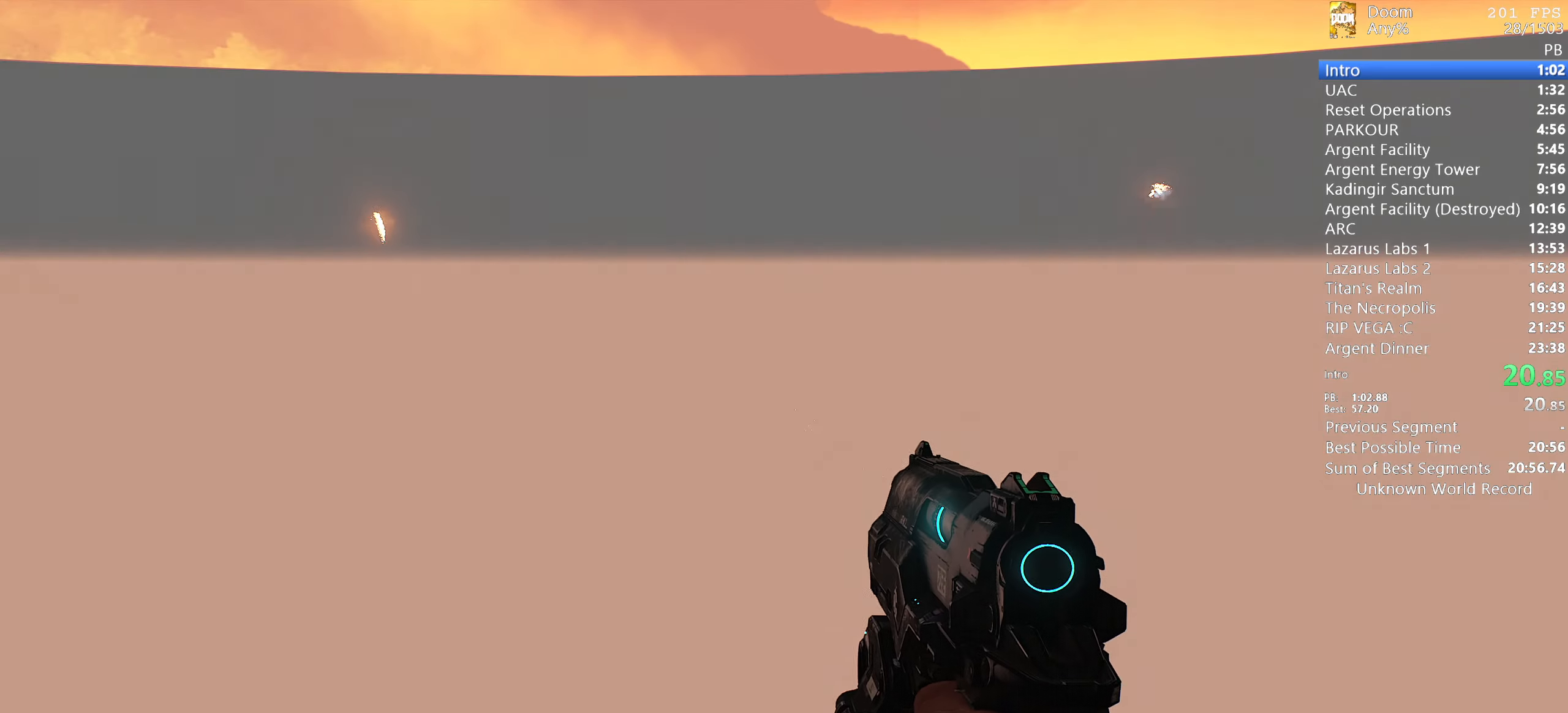
{"keys": ["w"], "mouse": [], "events": [[317, "space", "down"], [417, "space", "up"]]}
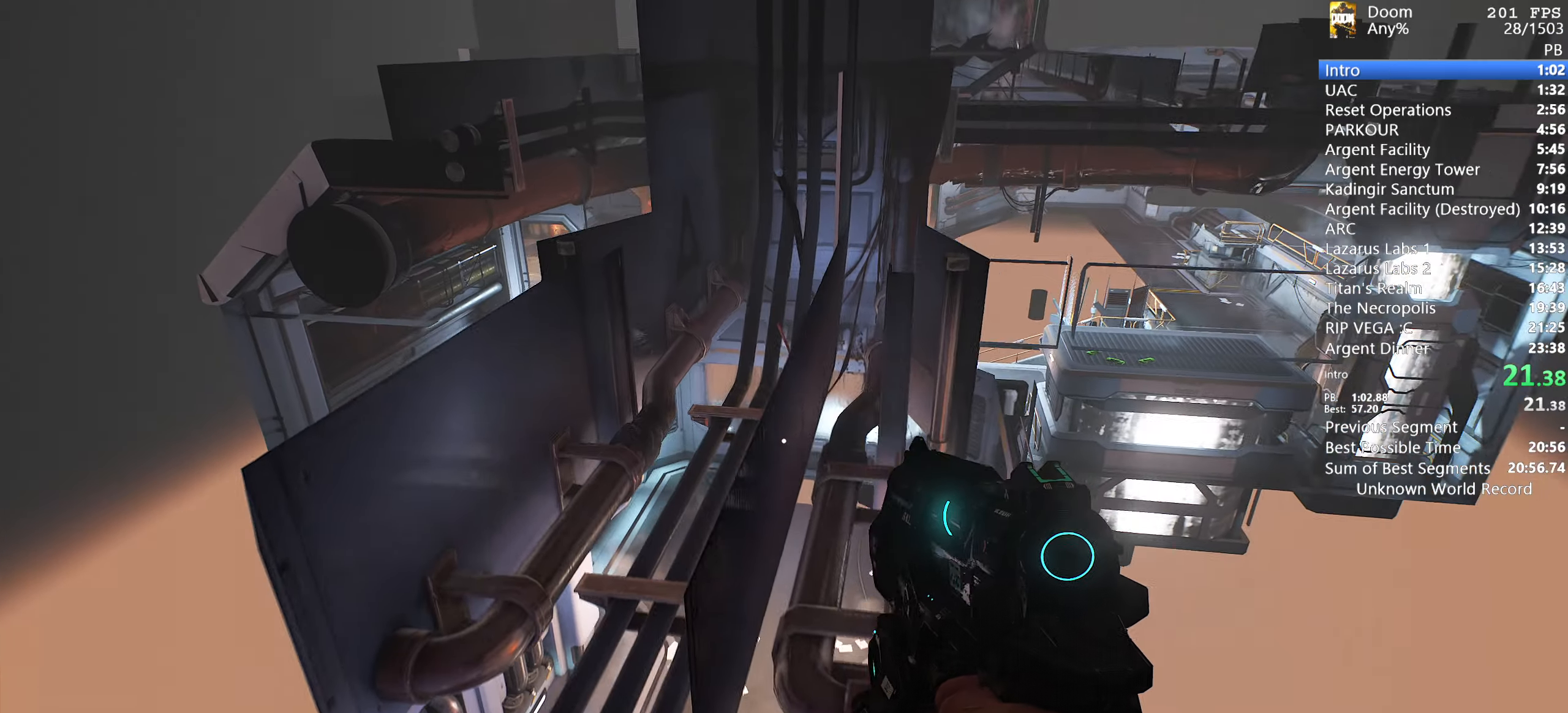
{"keys": ["w"], "mouse": [], "events": []}
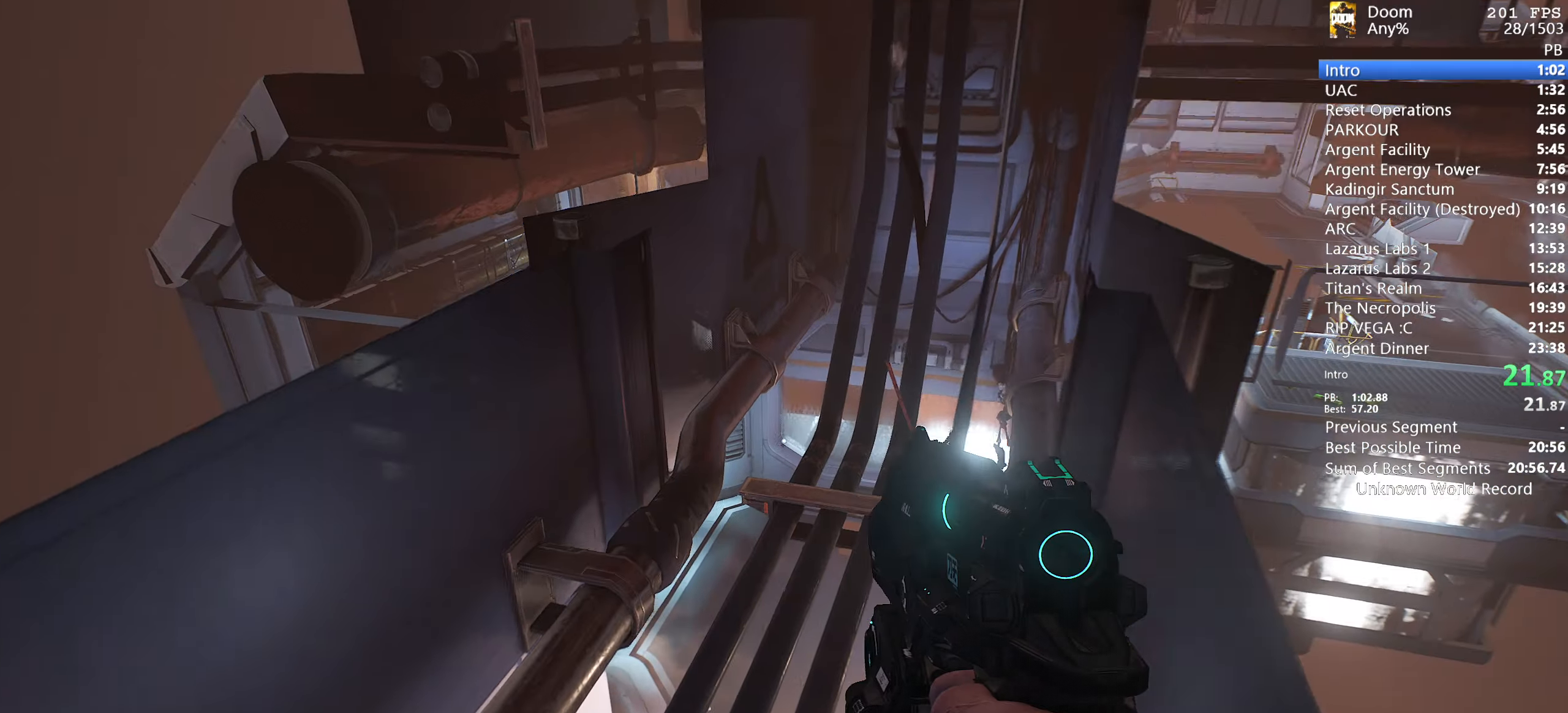
{"keys": ["w"], "mouse": [], "events": []}
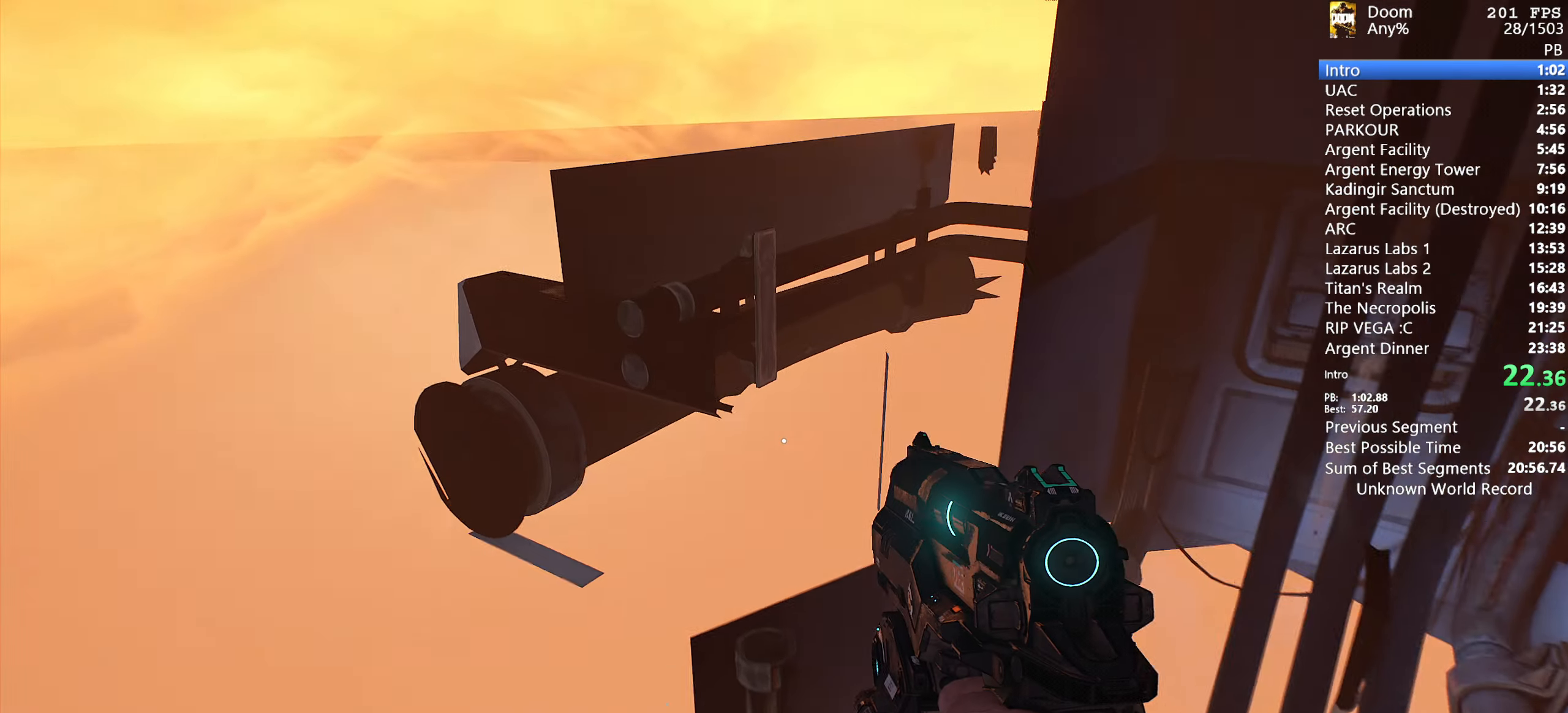
{"keys": ["w"], "mouse": [], "events": []}